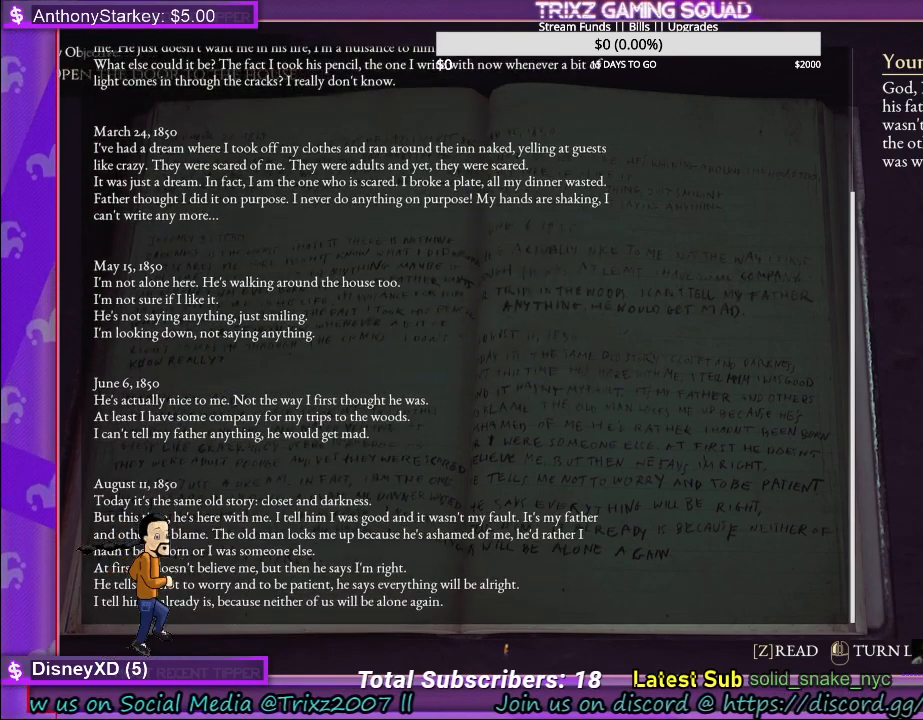
Gameplay with keyboard and mouse; each line is a JSON object with the keys and mouse buttons held at the frame after it. "events" lists presses ("down") and releases ("up") of "a", "ctrl", "d", "e", "f", "q", "r", "s", "shift", "space", "tab", "w", "mouse_left", "mouse_wheel" and "mouse_right" between this image and that frame as [ms after this image, input, new state], when the widget could be followed in between. "mouse_left", "mouse_wheel", "mouse_right" = the "left", "wheel", "right" buttons of the "mouse" list. No other keys are recorded. "wheel" means that the mouse wheel is clicked or scrolled. Mouse movement is not recorded.
{"keys": [], "mouse": ["wheel"], "events": []}
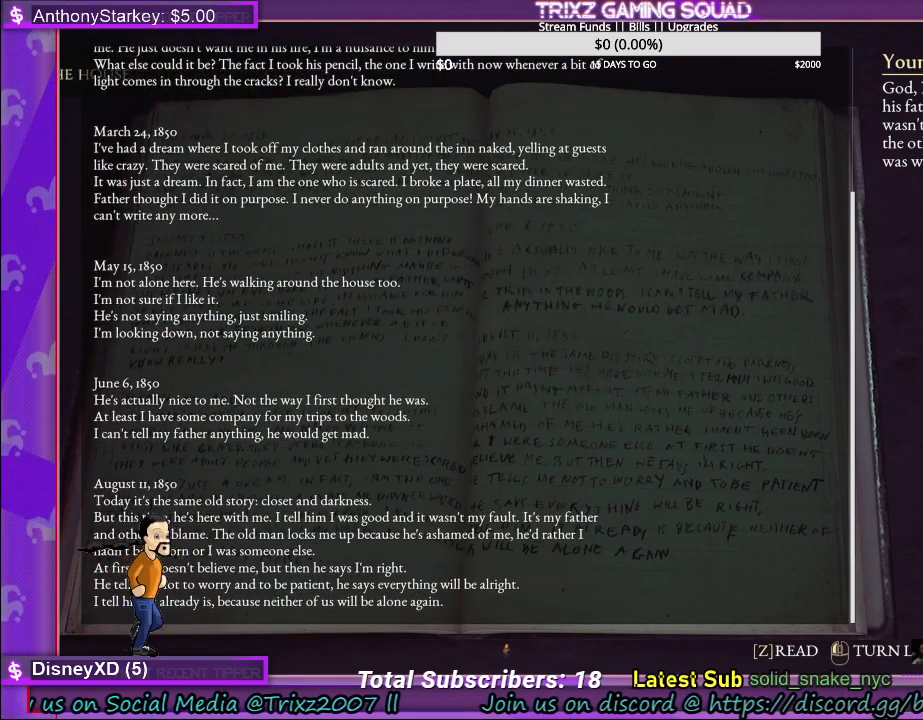
{"keys": [], "mouse": [], "events": [[484, "mouse_wheel", "up"]]}
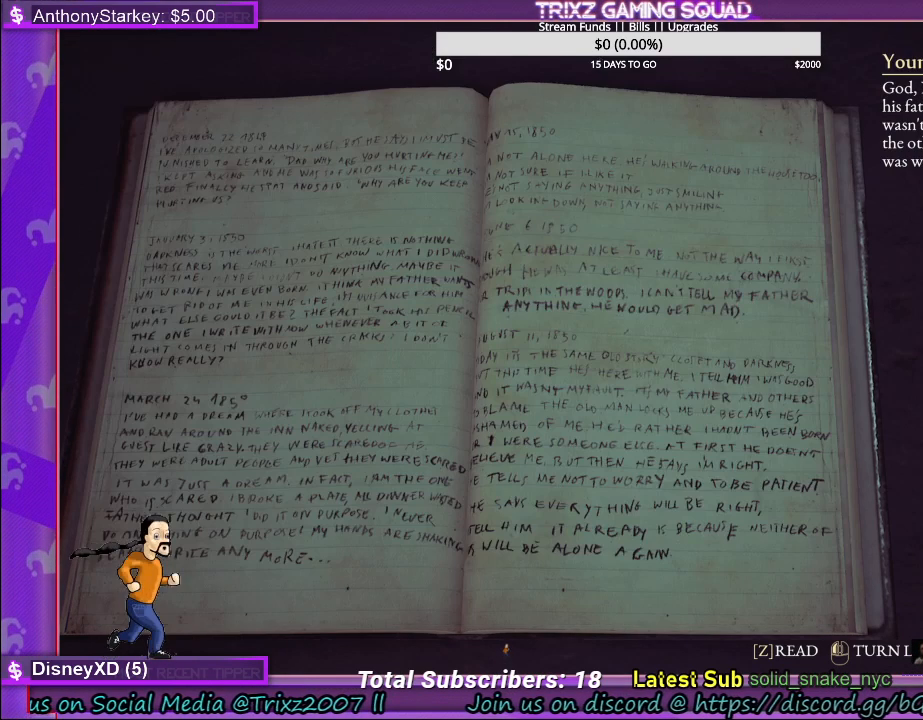
{"keys": [], "mouse": [], "events": [[367, "q", "down"], [484, "q", "up"]]}
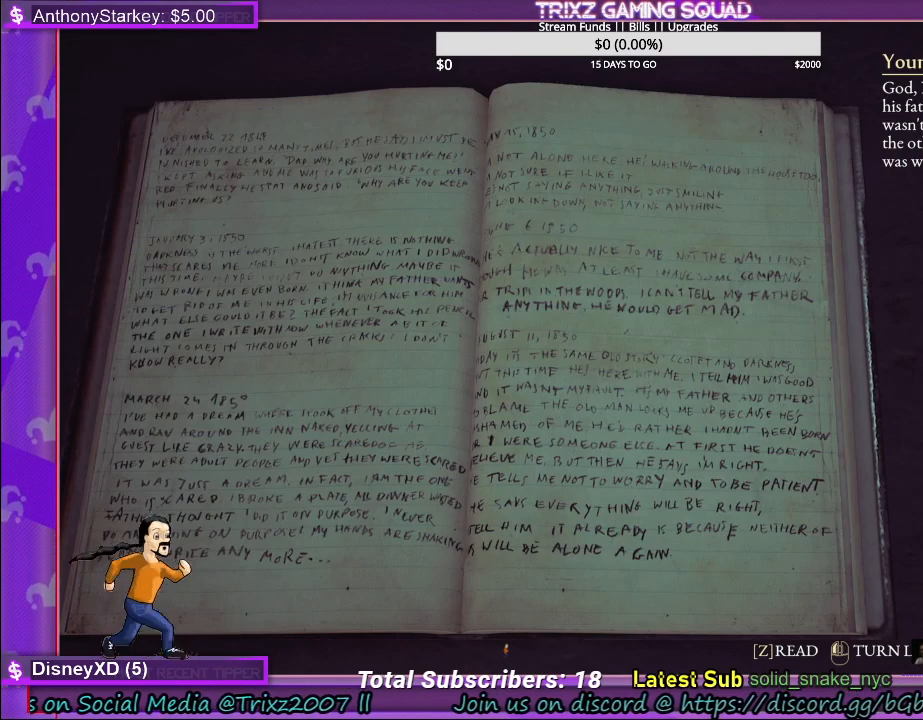
{"keys": [], "mouse": [], "events": []}
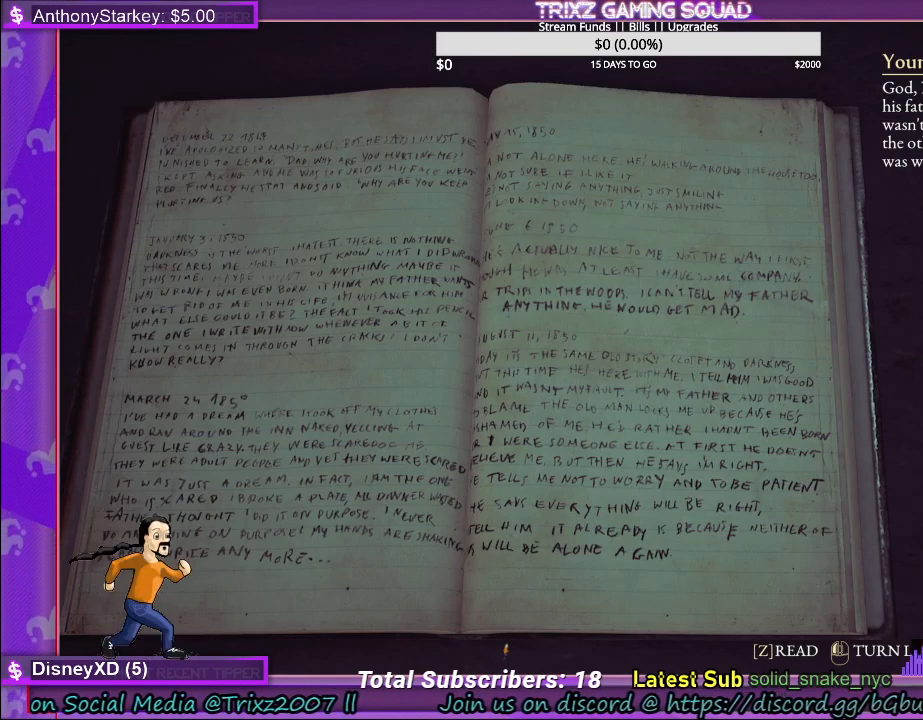
{"keys": [], "mouse": [], "events": [[367, "tab", "down"], [450, "tab", "up"]]}
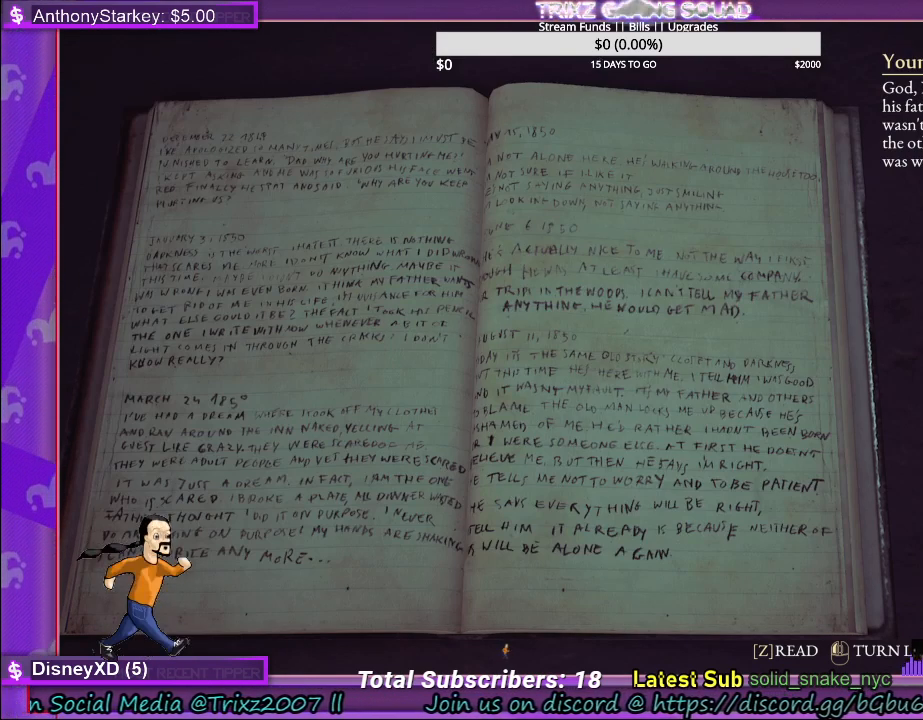
{"keys": [], "mouse": [], "events": []}
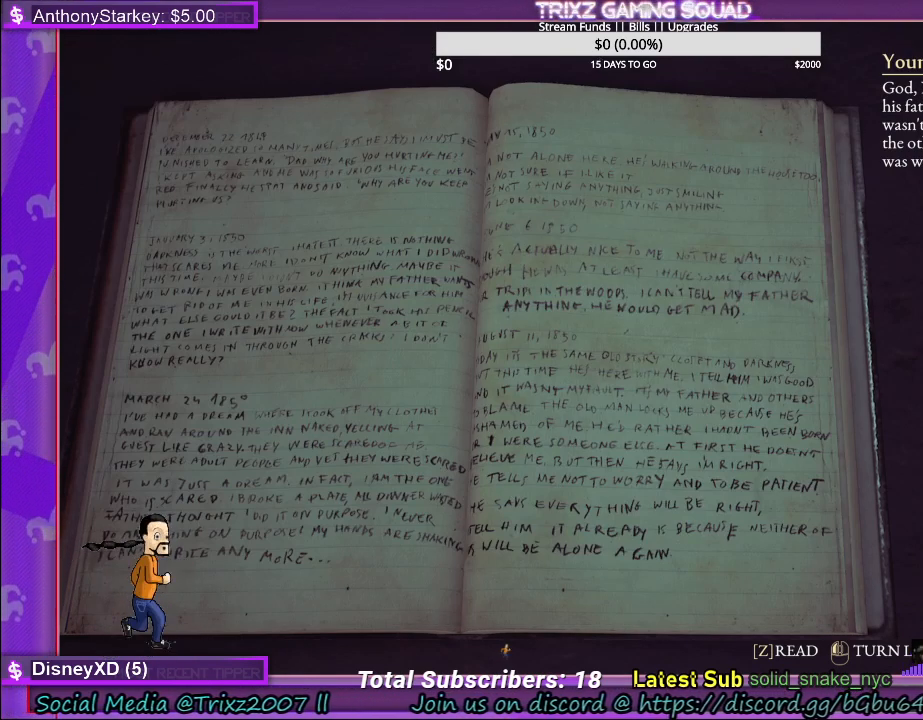
{"keys": [], "mouse": [], "events": [[134, "q", "down"], [234, "q", "up"]]}
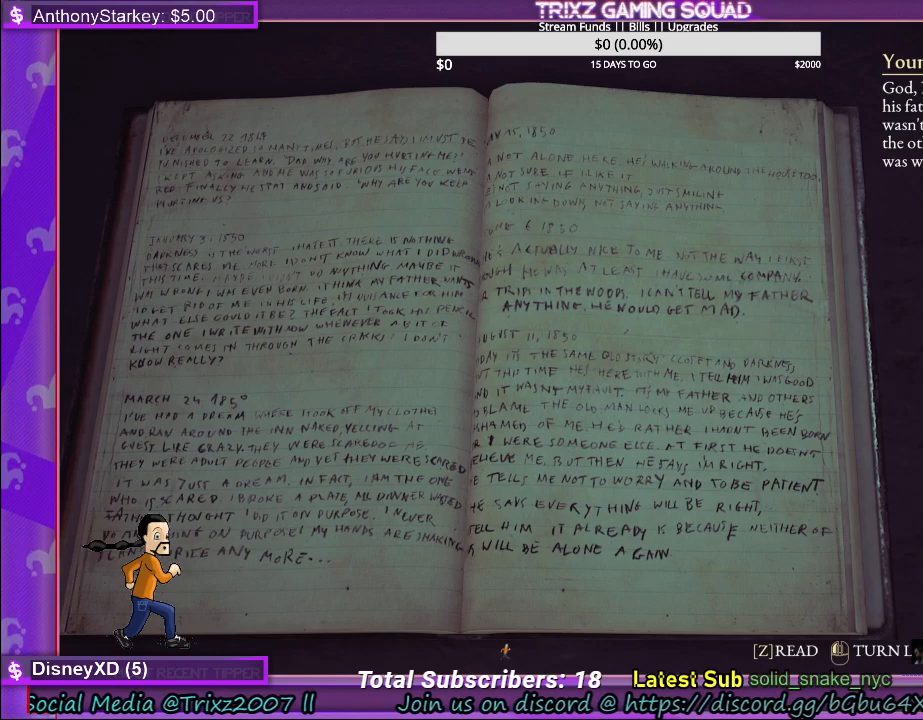
{"keys": ["e"], "mouse": [], "events": [[417, "e", "down"]]}
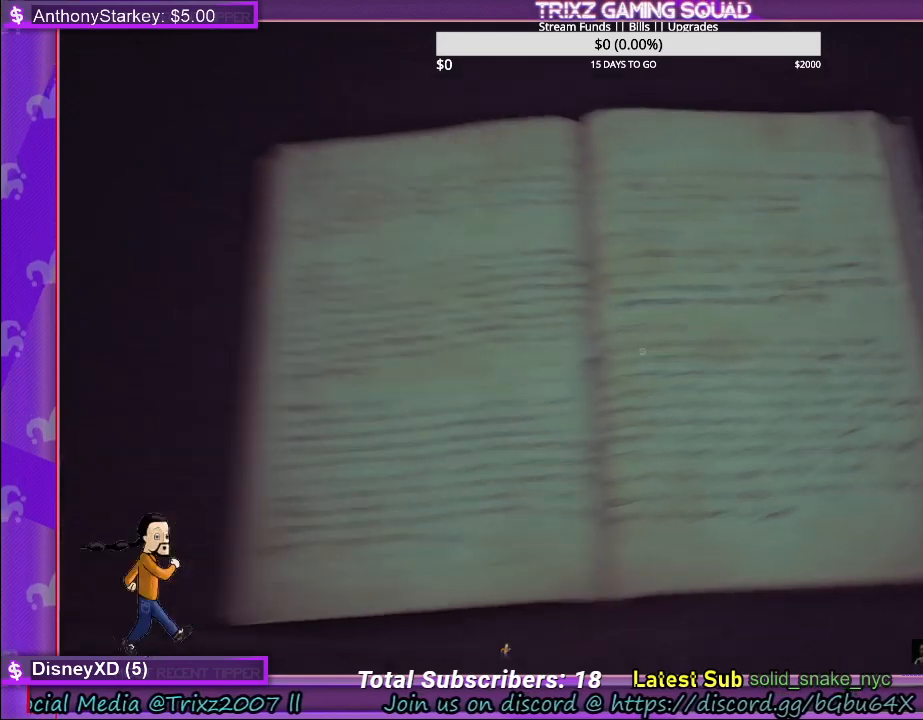
{"keys": [], "mouse": [], "events": [[17, "e", "up"]]}
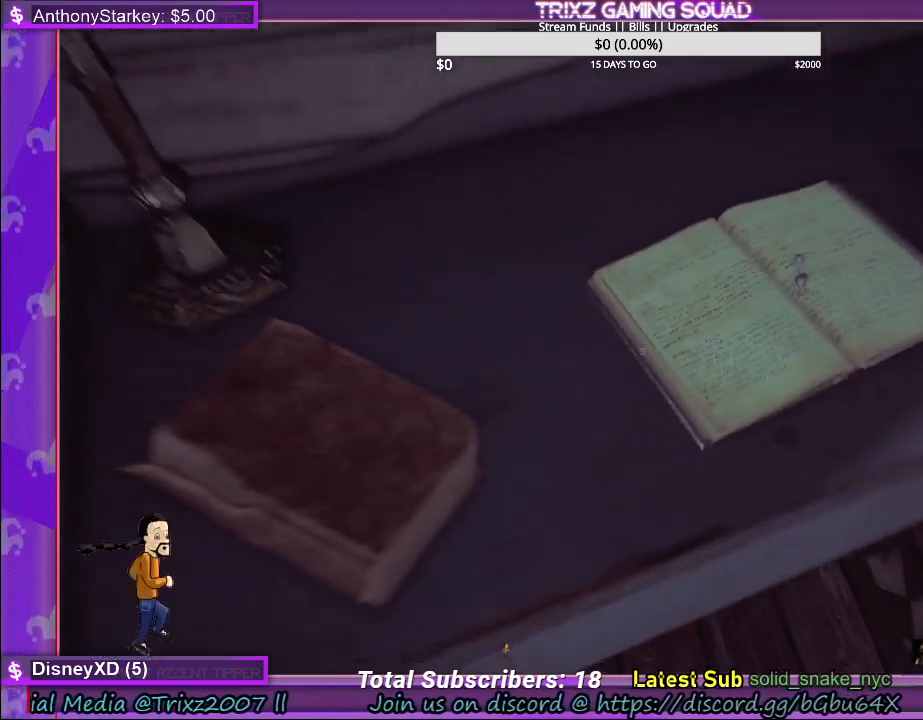
{"keys": [], "mouse": [], "events": []}
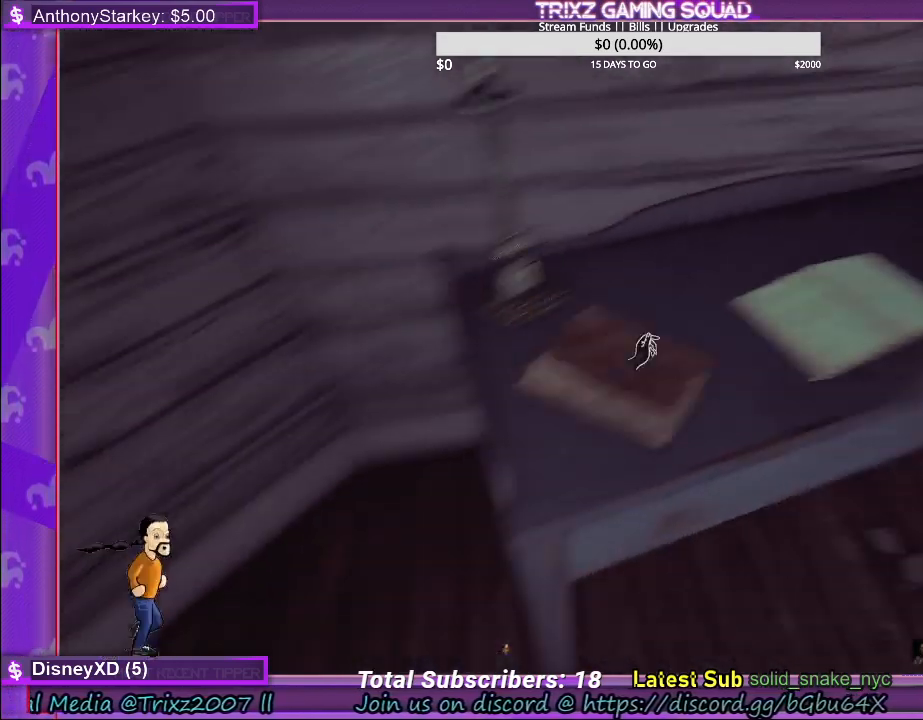
{"keys": [], "mouse": ["left"], "events": [[467, "mouse_left", "down"]]}
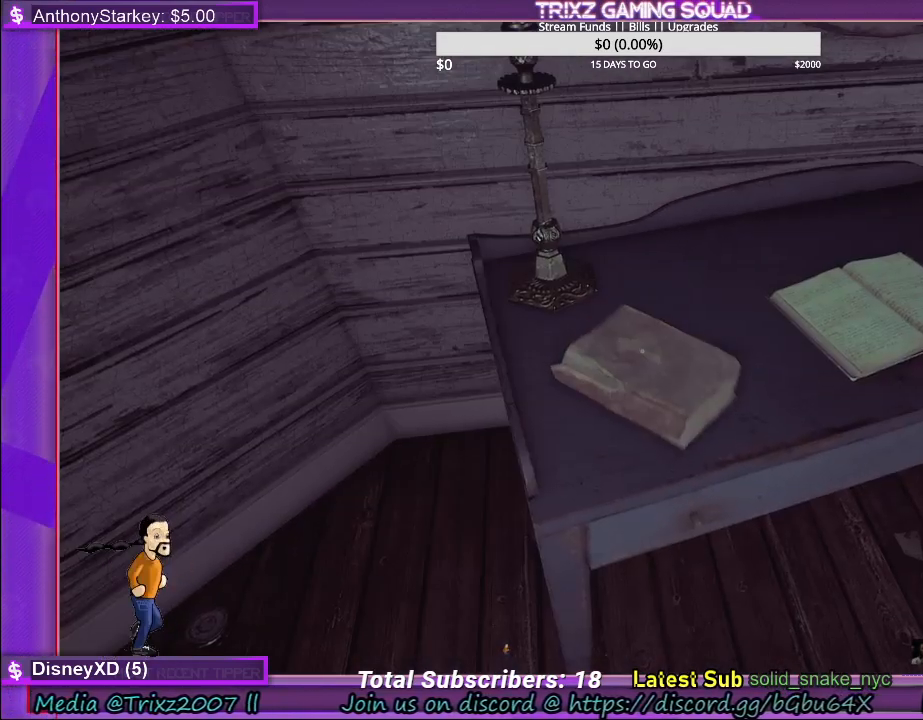
{"keys": [], "mouse": [], "events": [[34, "mouse_left", "up"], [234, "mouse_left", "down"], [367, "mouse_left", "up"]]}
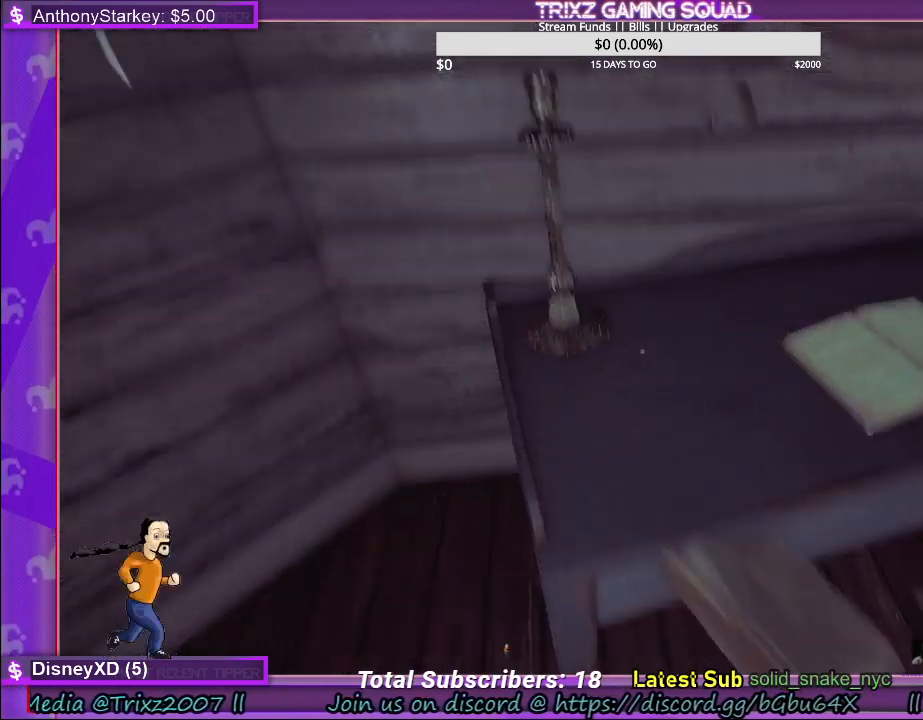
{"keys": [], "mouse": [], "events": []}
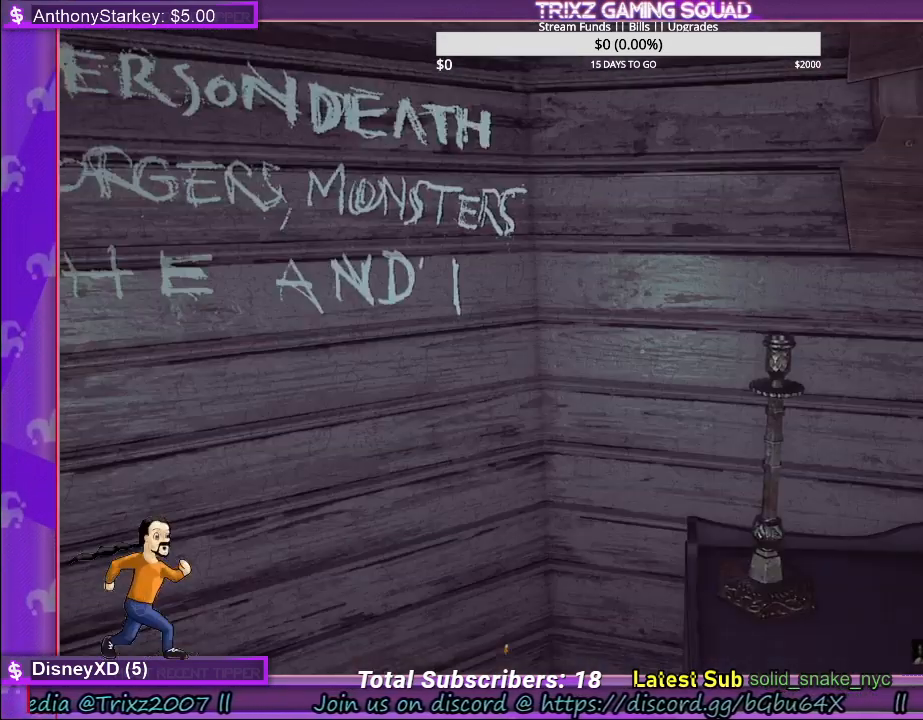
{"keys": [], "mouse": [], "events": []}
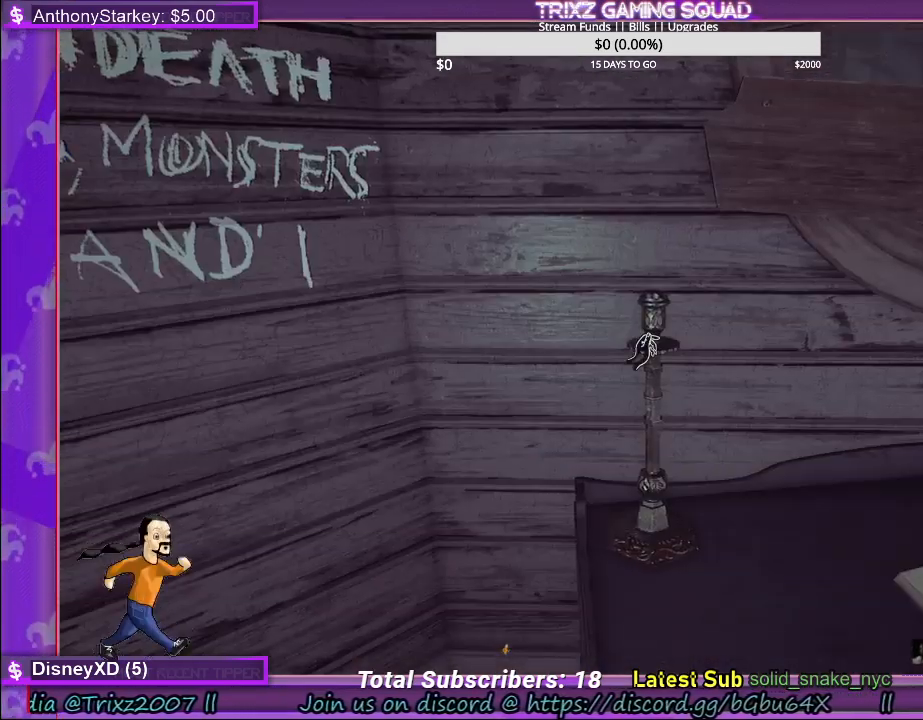
{"keys": [], "mouse": [], "events": []}
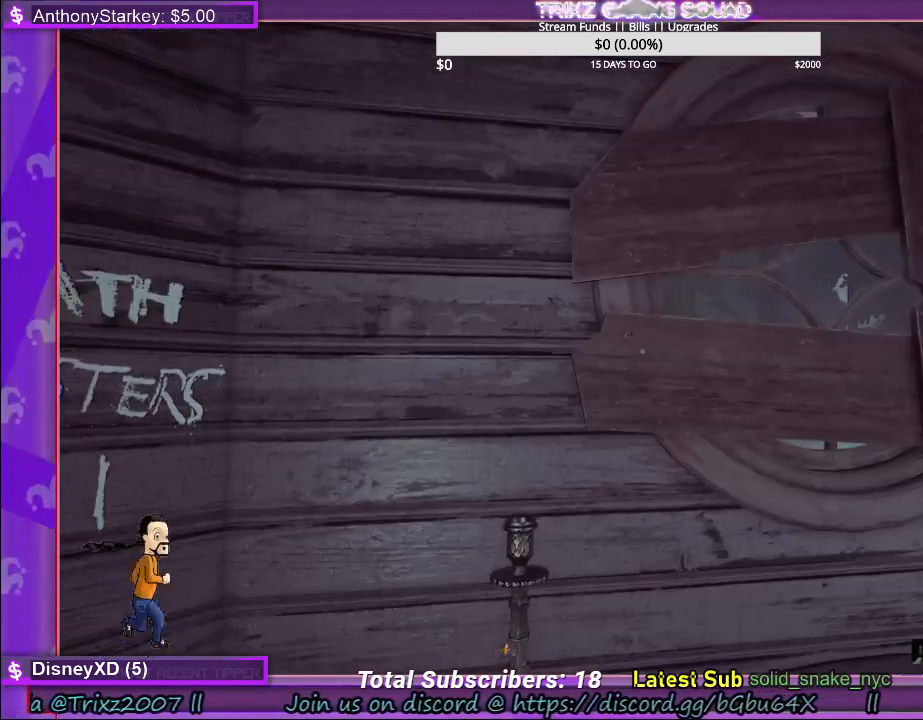
{"keys": [], "mouse": [], "events": []}
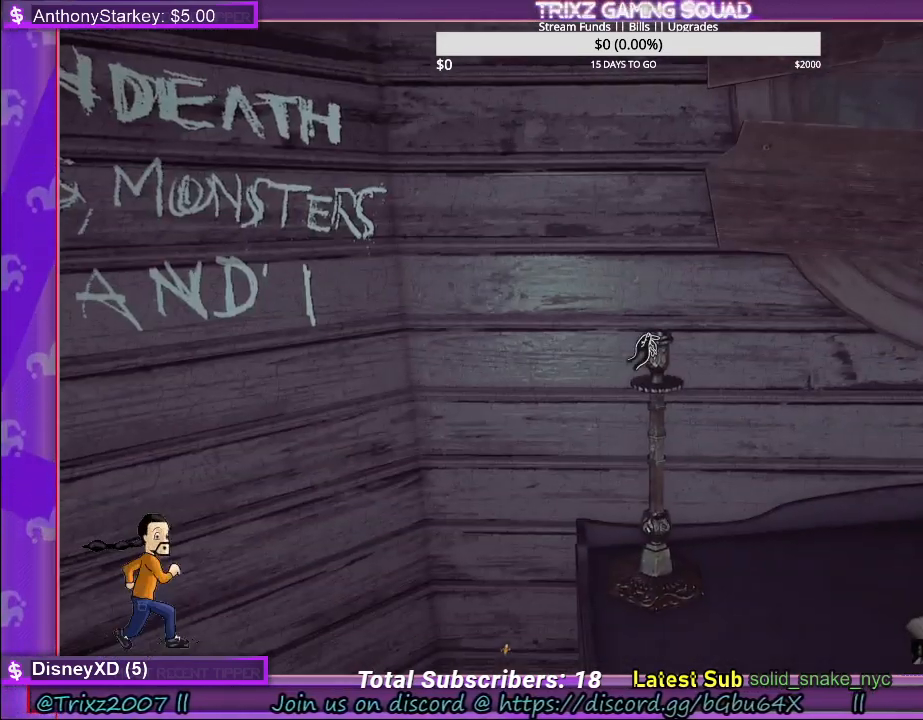
{"keys": [], "mouse": [], "events": []}
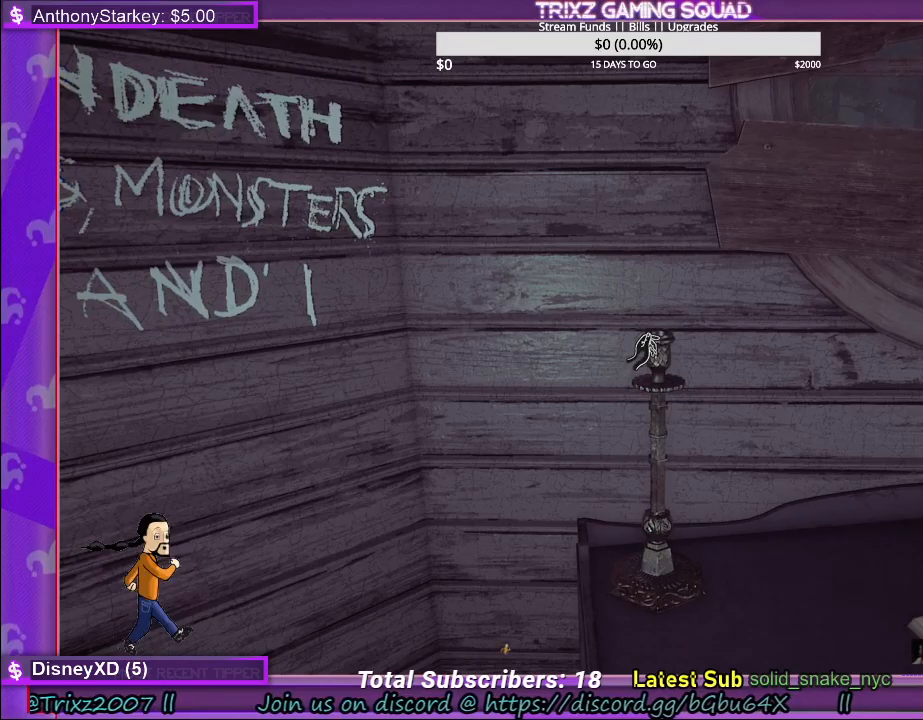
{"keys": [], "mouse": [], "events": [[300, "mouse_left", "down"], [367, "mouse_left", "up"]]}
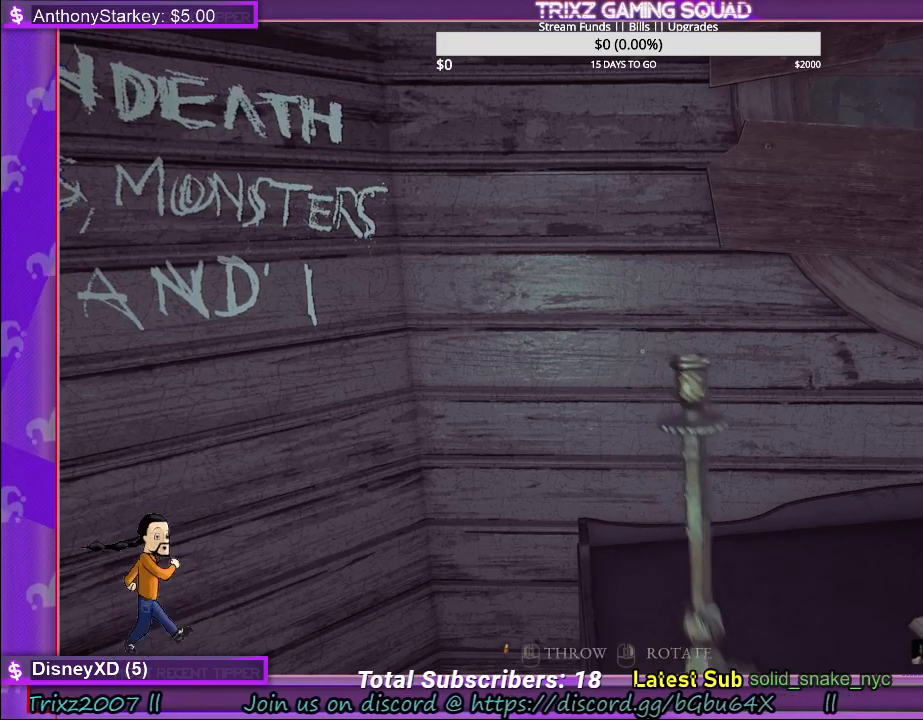
{"keys": [], "mouse": [], "events": [[334, "mouse_left", "down"], [434, "mouse_left", "up"]]}
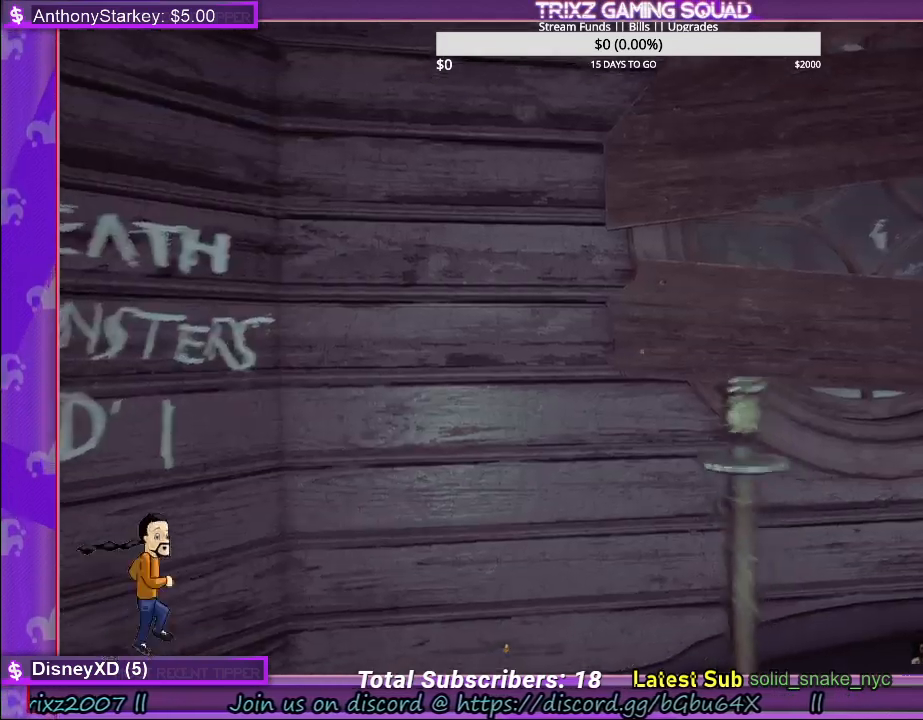
{"keys": [], "mouse": [], "events": []}
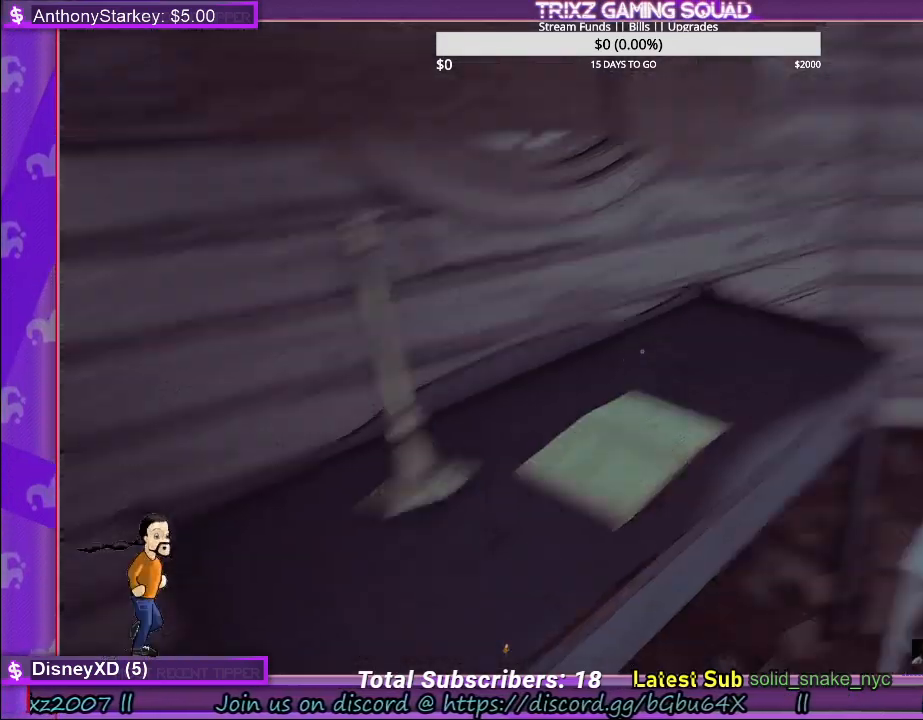
{"keys": [], "mouse": [], "events": []}
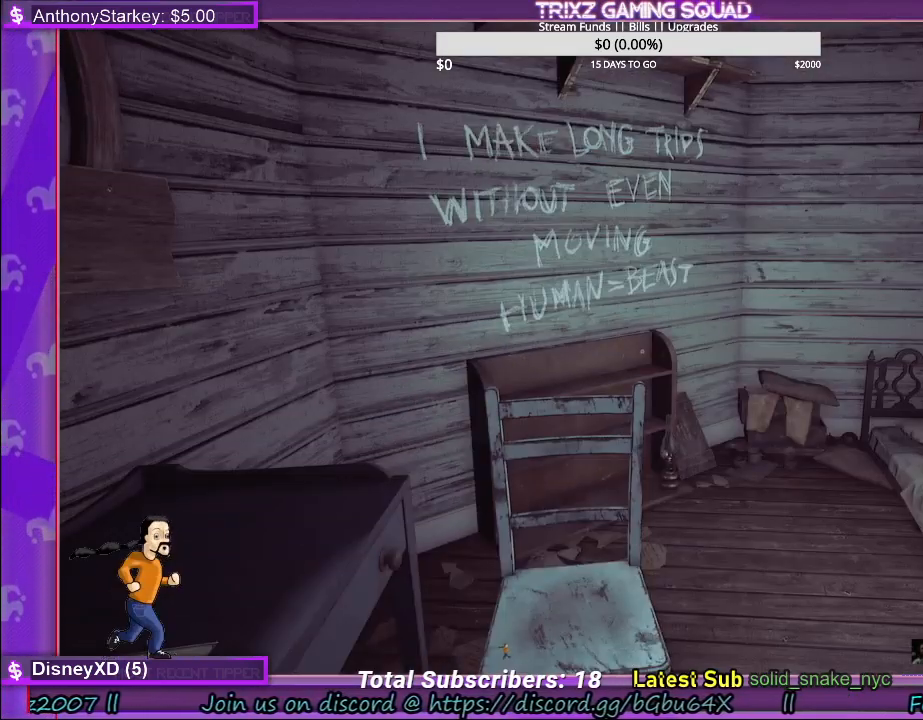
{"keys": [], "mouse": [], "events": []}
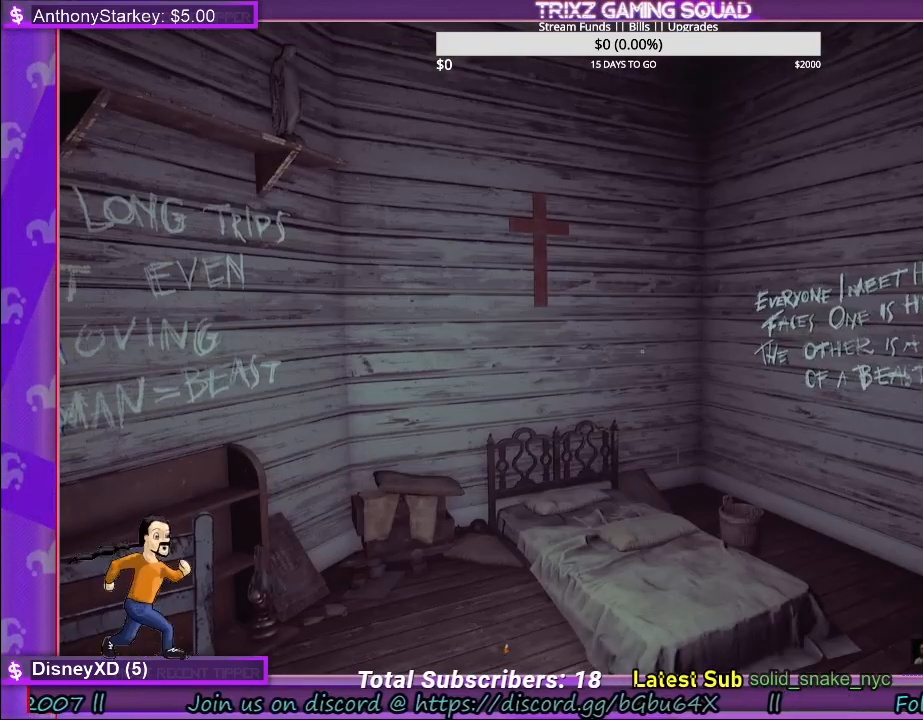
{"keys": [], "mouse": [], "events": []}
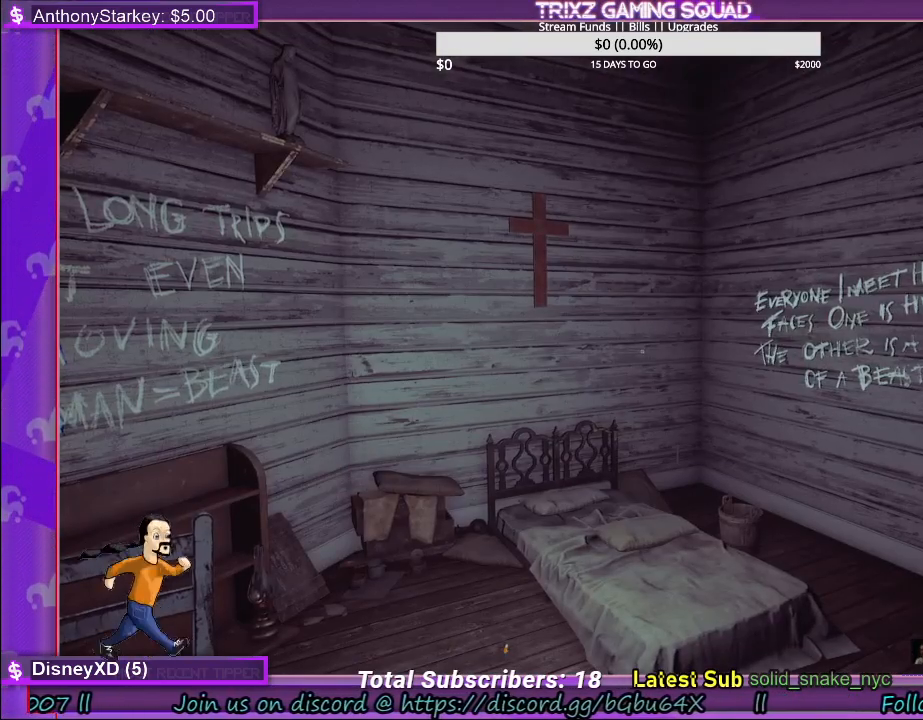
{"keys": ["shift", "w"], "mouse": [], "events": [[17, "w", "down"], [134, "shift", "down"]]}
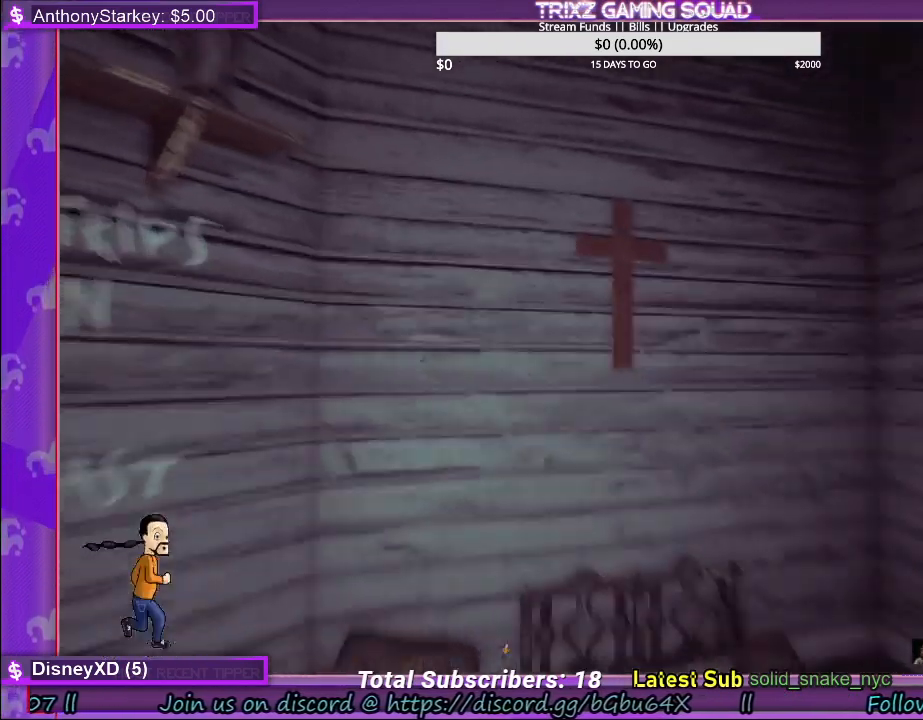
{"keys": [], "mouse": [], "events": [[217, "shift", "up"], [267, "d", "down"], [384, "w", "up"], [400, "d", "up"]]}
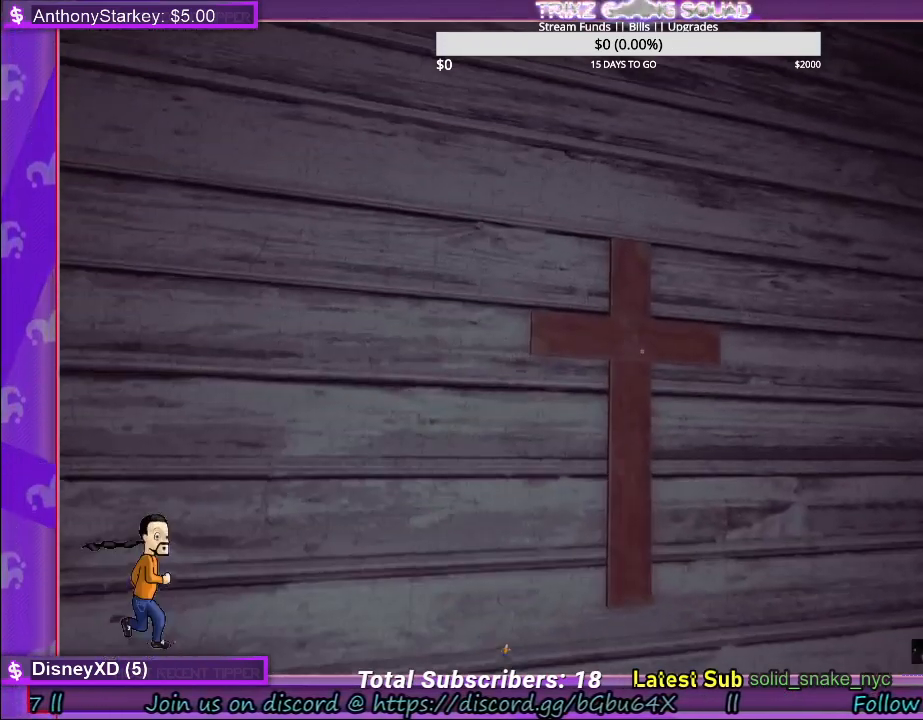
{"keys": [], "mouse": [], "events": [[67, "mouse_left", "down"], [167, "mouse_left", "up"]]}
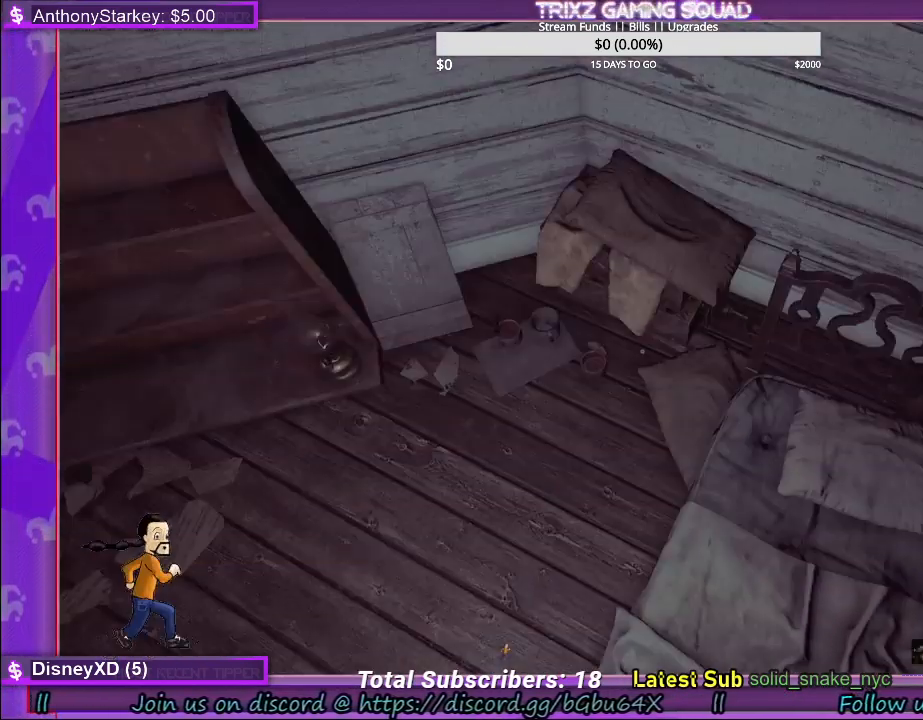
{"keys": [], "mouse": [], "events": []}